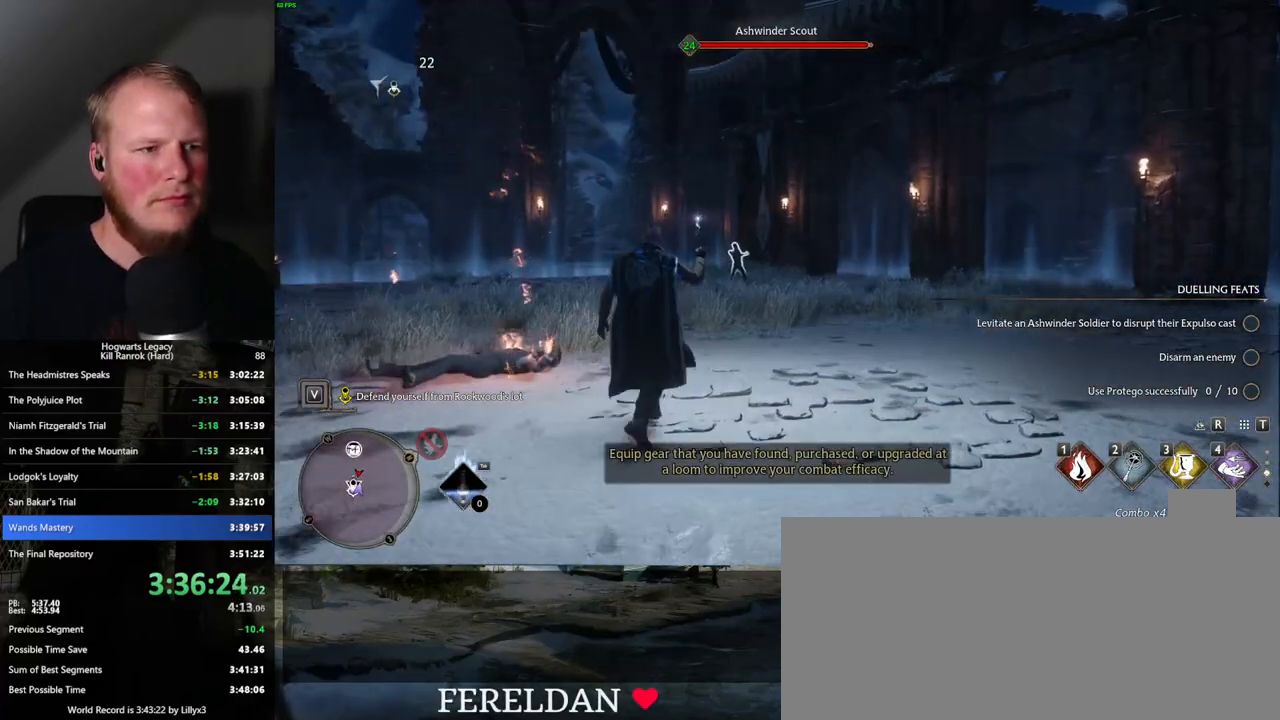
Gameplay with keyboard and mouse; each line is a JSON object with the keys and mouse buttons held at the frame after it. "events" lists presses ("down") and releases ("up") of ".", "/", "0", "1", "2", "3", "4", "5", "6", "7", "8", "9", "a", "alt_l", "alt_r", "b", "backslash", "backspace", "c", "caps_lock", "comma", "ctrl_l", "ctrl_r", "d", "e", "equals", "escape", "f", "f1", "f10", "f11", "f12", "f2", "f3", "f4", "f5", "f6", "f7", "f8", "f9", "g", "h", "i", "j", "k", "l", "lbracket", "m", "minus", "n", "o", "p", "q", "quote", "r", "rbracket", "return", "s", "semicolon", "shift_l", "shift_r", "space", "super", "t", "tab", "tilde", "u", "v", "w", "x", "y", "z", "mouse_left", "mouse_wheel", "mouse_right", "mouse_mb4" and "mouse_mb5" between this image and that frame as [ms after this image, input, new state], when the widget could be followed in between. "mouse_left", "mouse_wheel", "mouse_right", "mouse_mb4", "mouse_mb5" = the "left", "wheel", "right", "mb4", "mb5" buttons of the "mouse" list. No other keys are recorded. "wheel" means that the mouse wheel is clicked or scrolled. Mouse movement is not recorded.
{"keys": ["w"], "mouse": [], "events": [[167, "3", "down"], [300, "3", "up"]]}
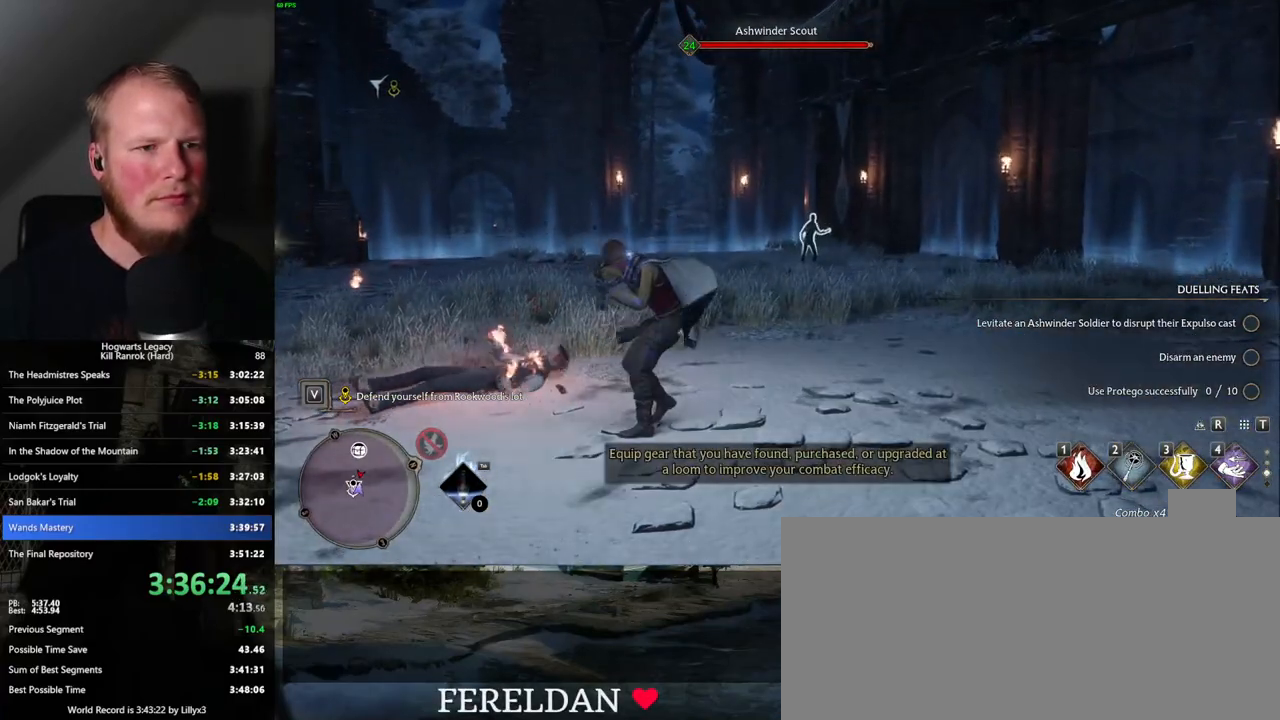
{"keys": ["w"], "mouse": [], "events": []}
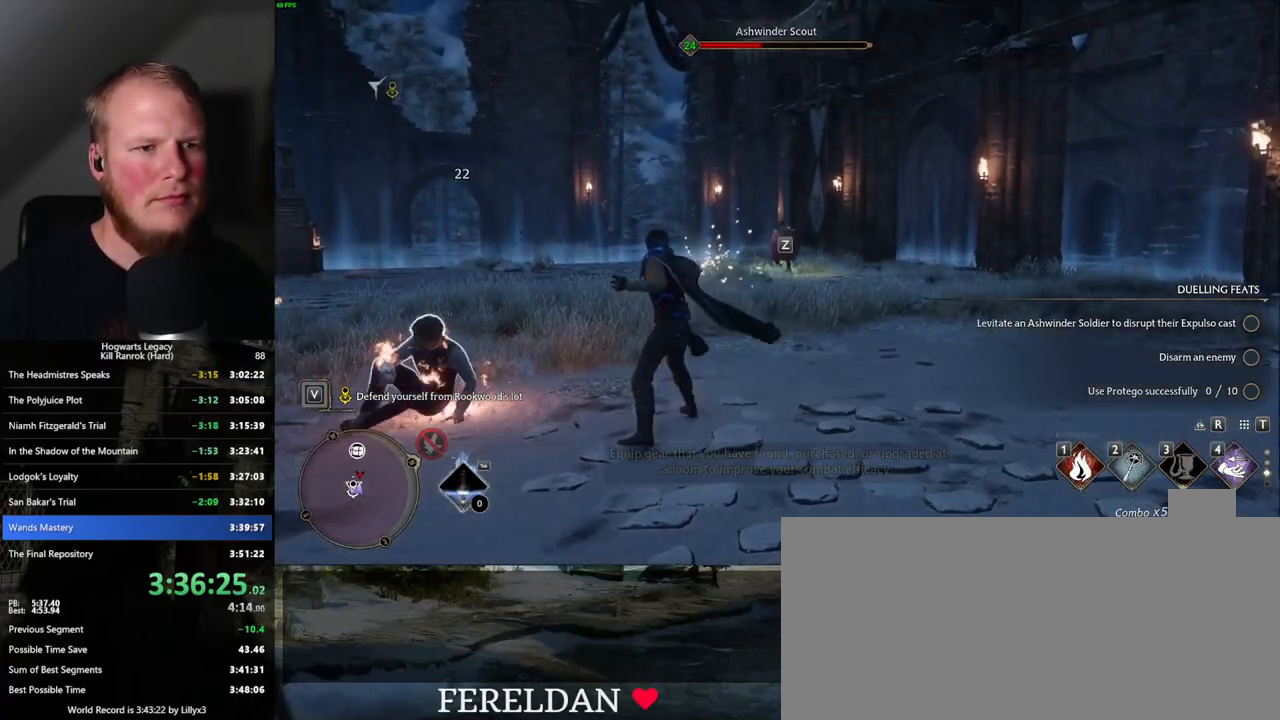
{"keys": ["w"], "mouse": [], "events": [[17, "z", "down"], [150, "z", "up"]]}
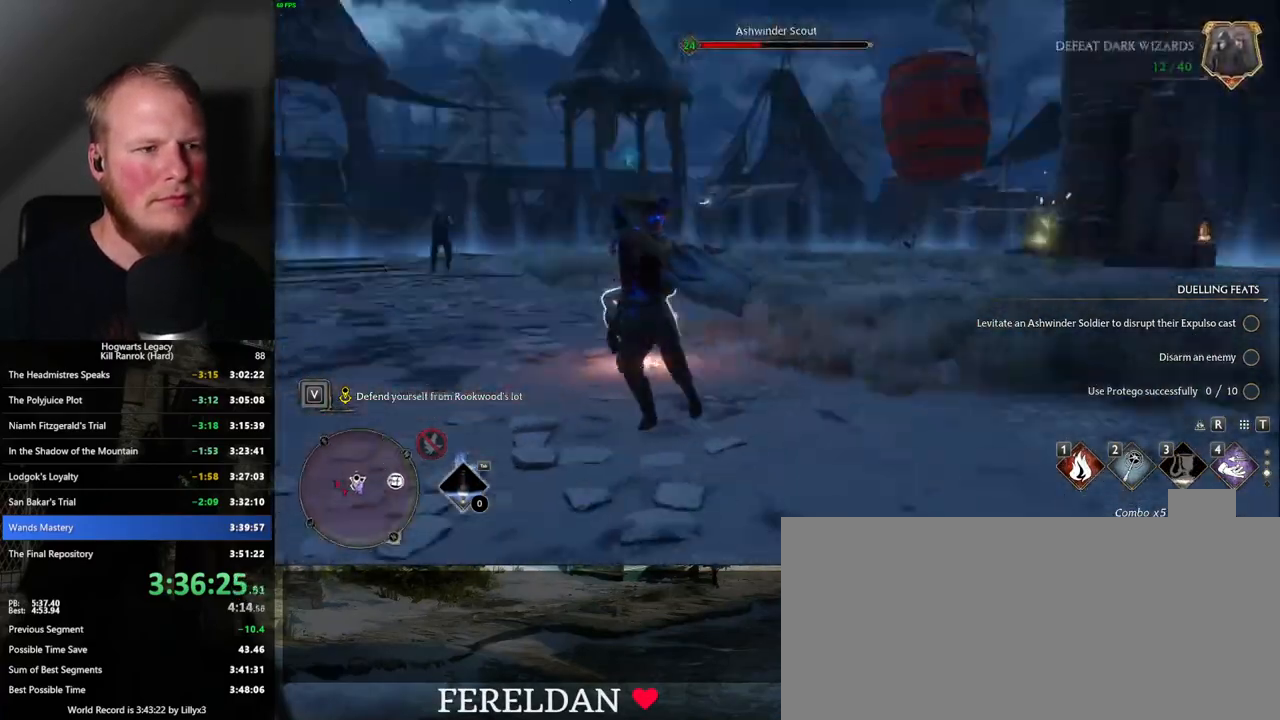
{"keys": ["a", "space"], "mouse": [], "events": [[417, "a", "down"], [500, "space", "down"], [500, "w", "up"]]}
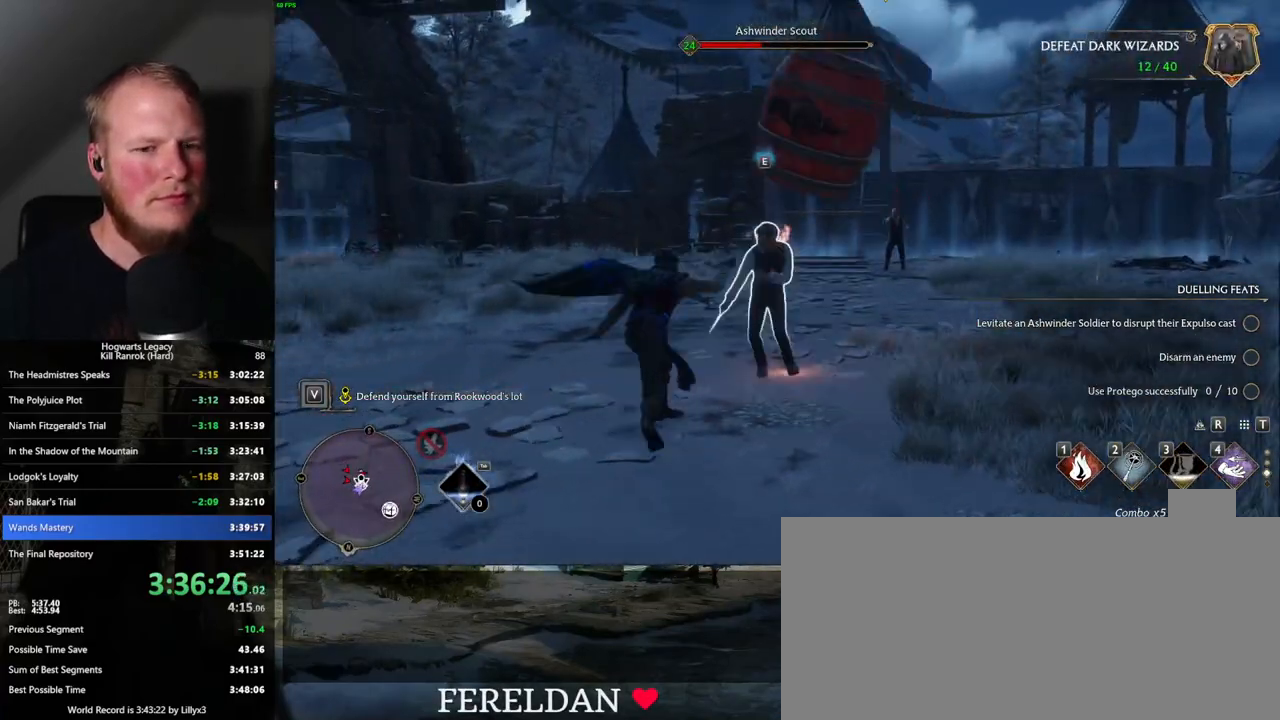
{"keys": ["w"], "mouse": [], "events": [[100, "space", "up"], [150, "w", "down"], [267, "a", "up"]]}
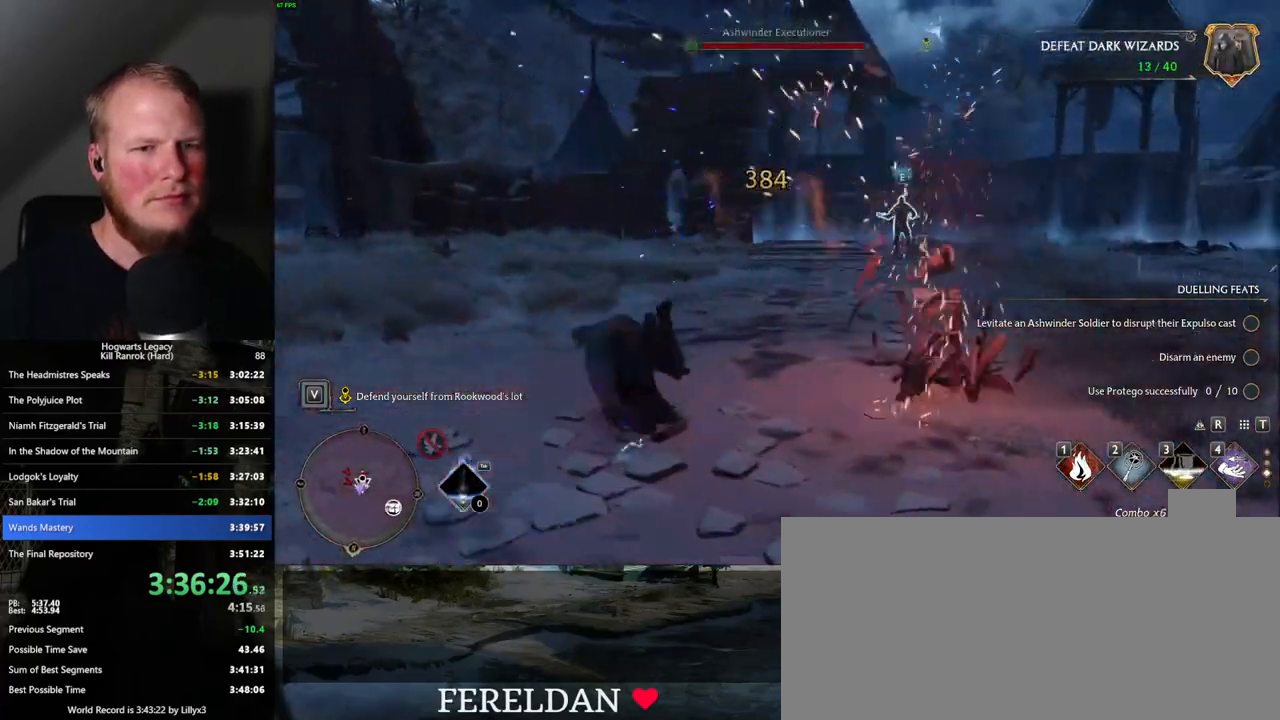
{"keys": ["w"], "mouse": [], "events": []}
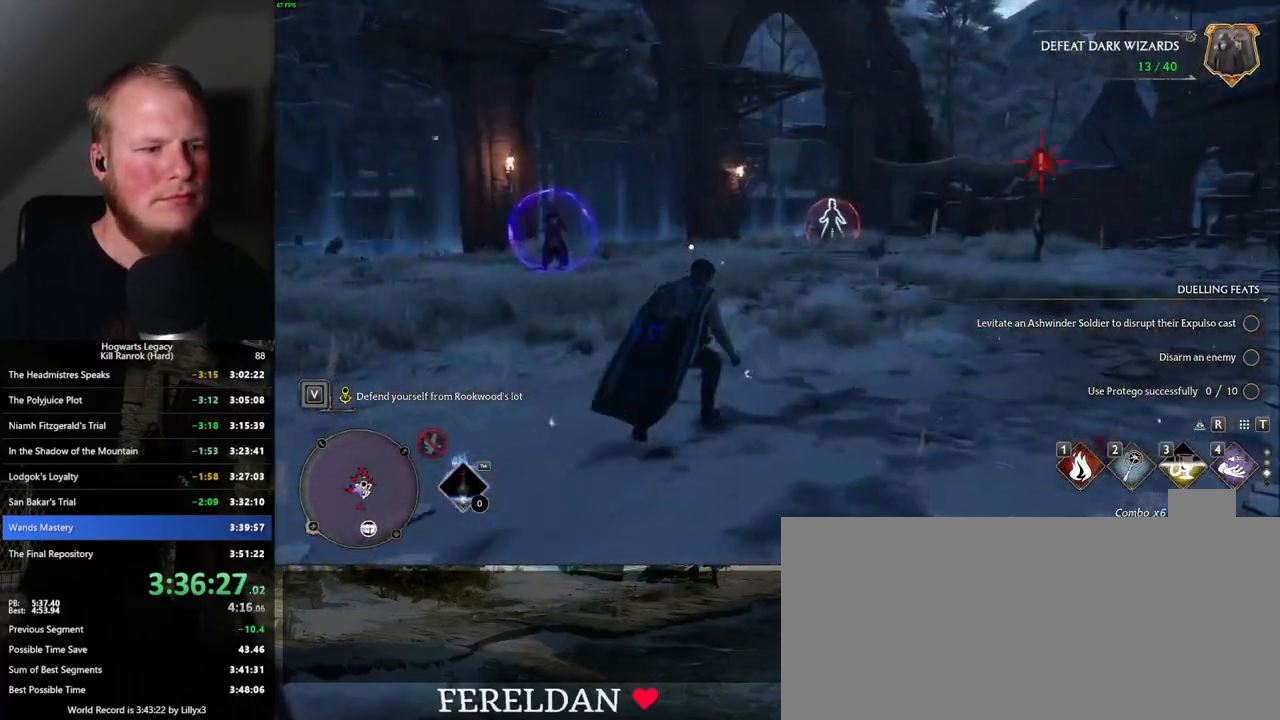
{"keys": ["w"], "mouse": [], "events": [[167, "3", "down"], [284, "3", "up"]]}
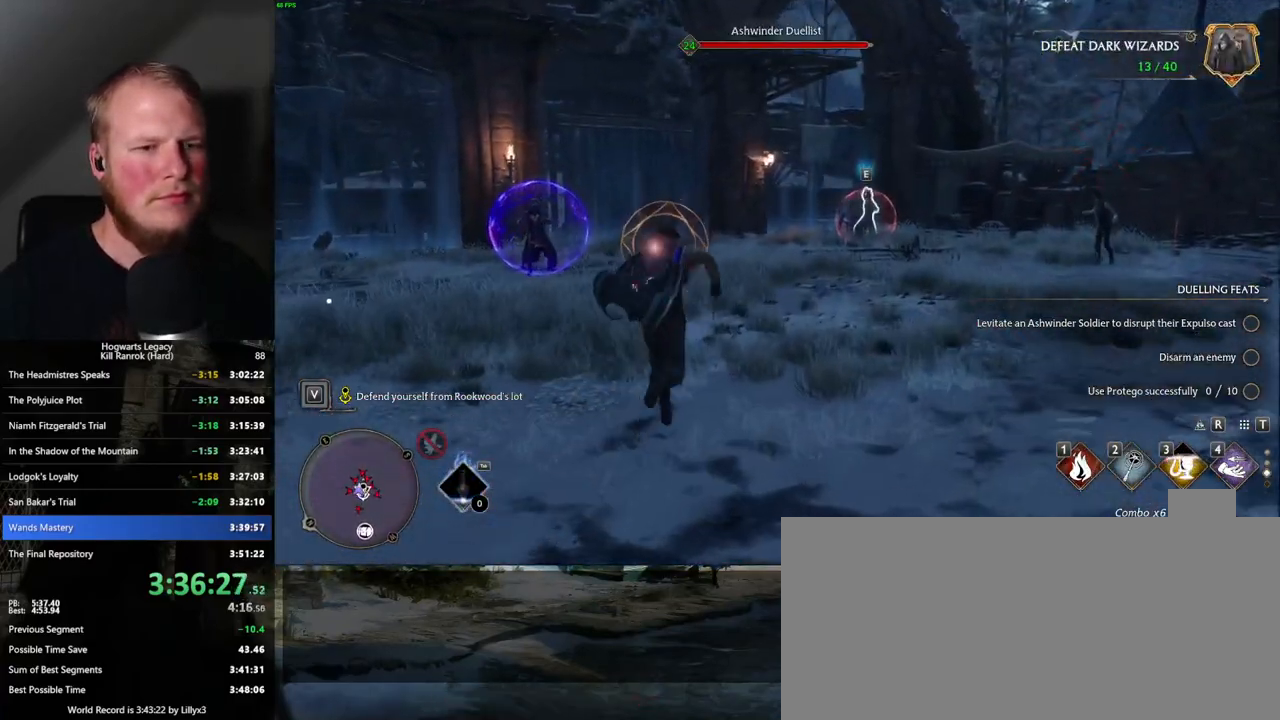
{"keys": ["space", "w"], "mouse": [], "events": [[17, "2", "down"], [67, "2", "up"], [84, "w", "up"], [134, "w", "down"], [200, "2", "down"], [284, "2", "up"], [450, "space", "down"]]}
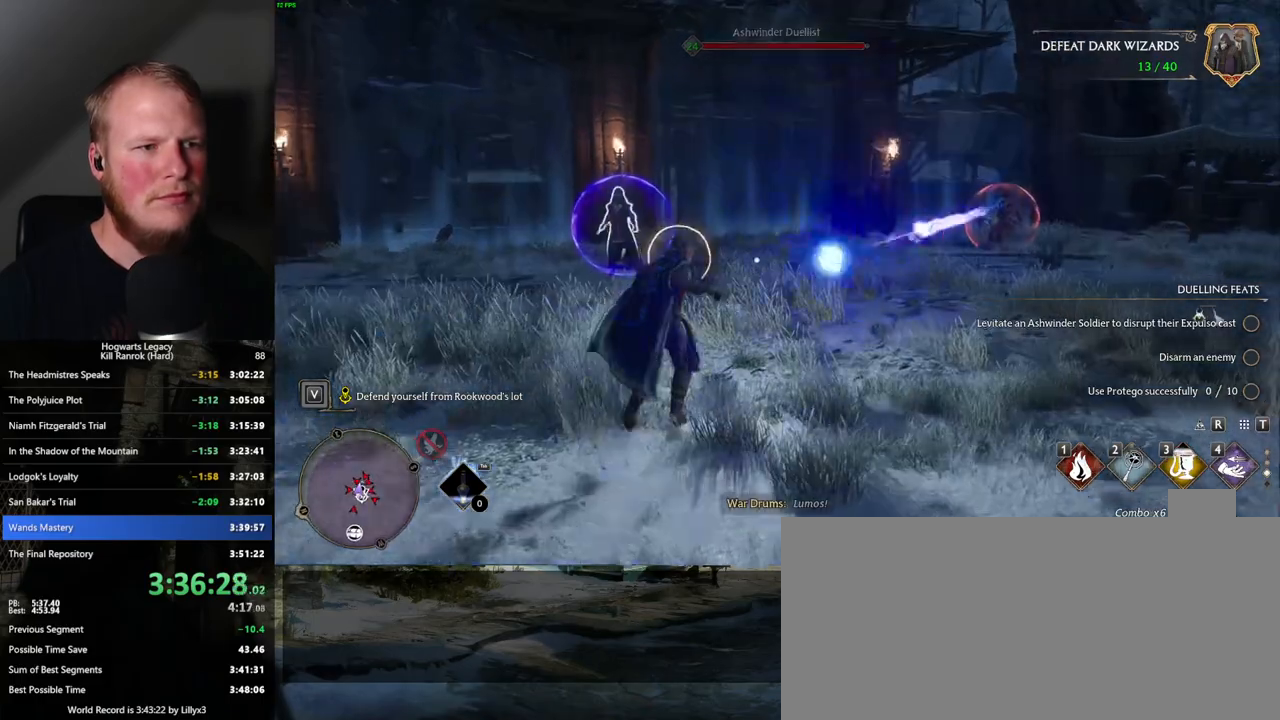
{"keys": ["a", "w"], "mouse": [], "events": [[34, "a", "down"], [50, "space", "up"], [50, "w", "up"], [500, "w", "down"]]}
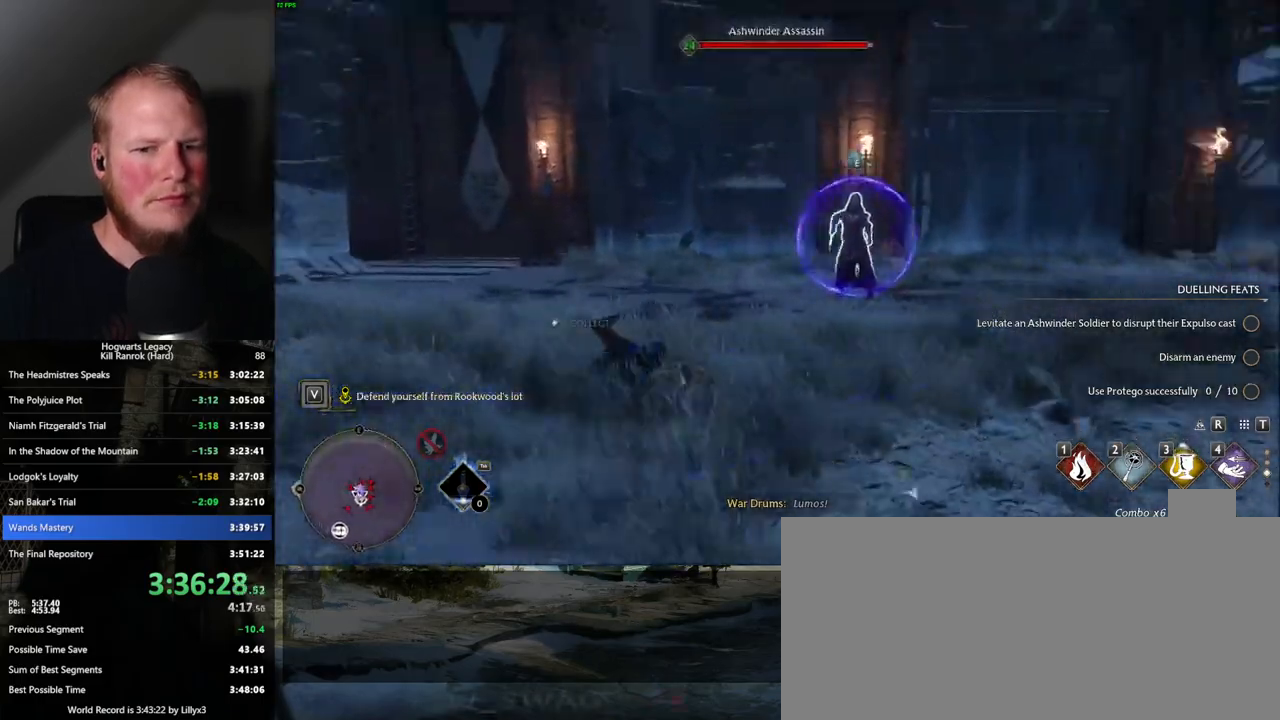
{"keys": ["w"], "mouse": [], "events": [[67, "a", "up"]]}
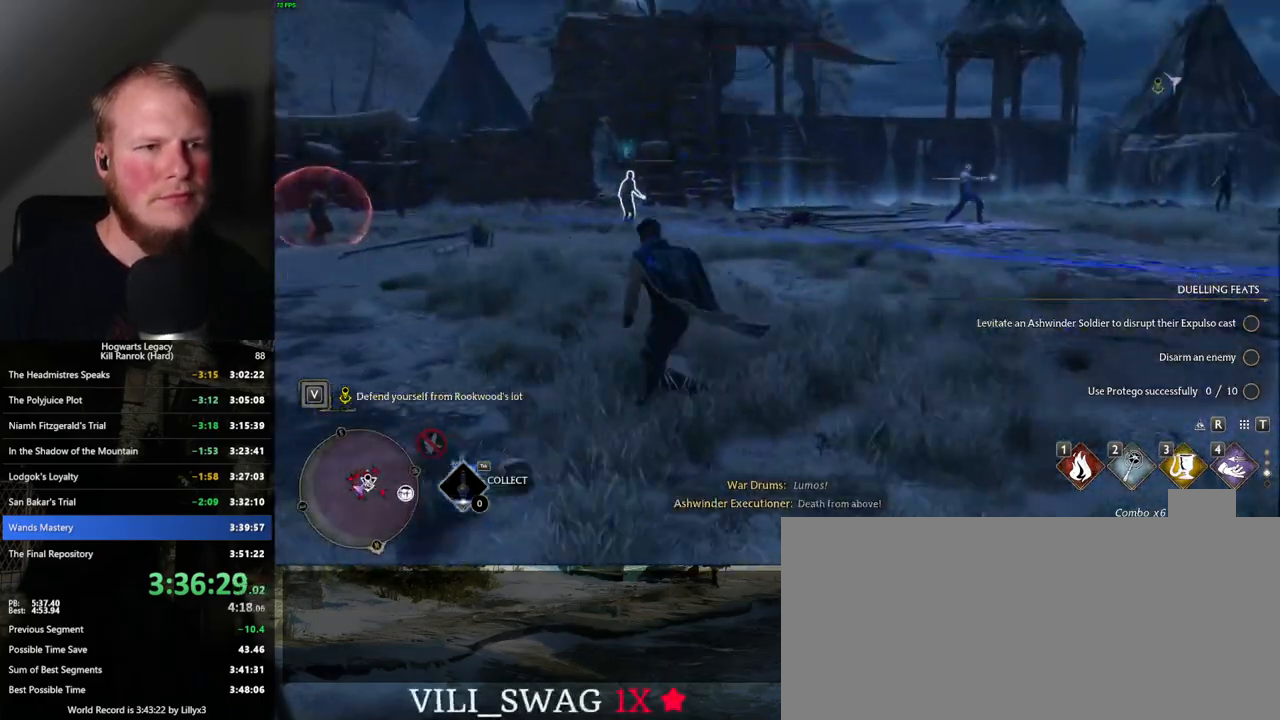
{"keys": ["w"], "mouse": [], "events": [[334, "4", "down"], [434, "4", "up"]]}
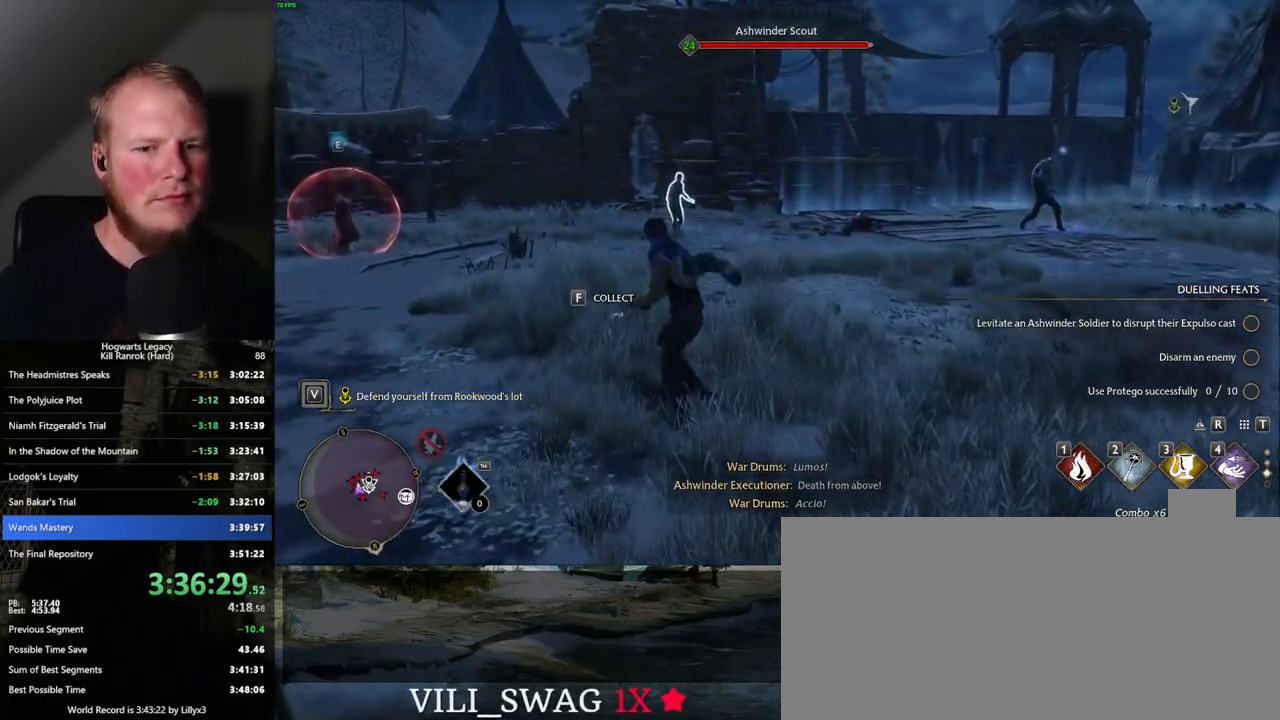
{"keys": ["w"], "mouse": [], "events": [[134, "w", "up"], [234, "a", "down"], [317, "w", "down"], [350, "a", "up"]]}
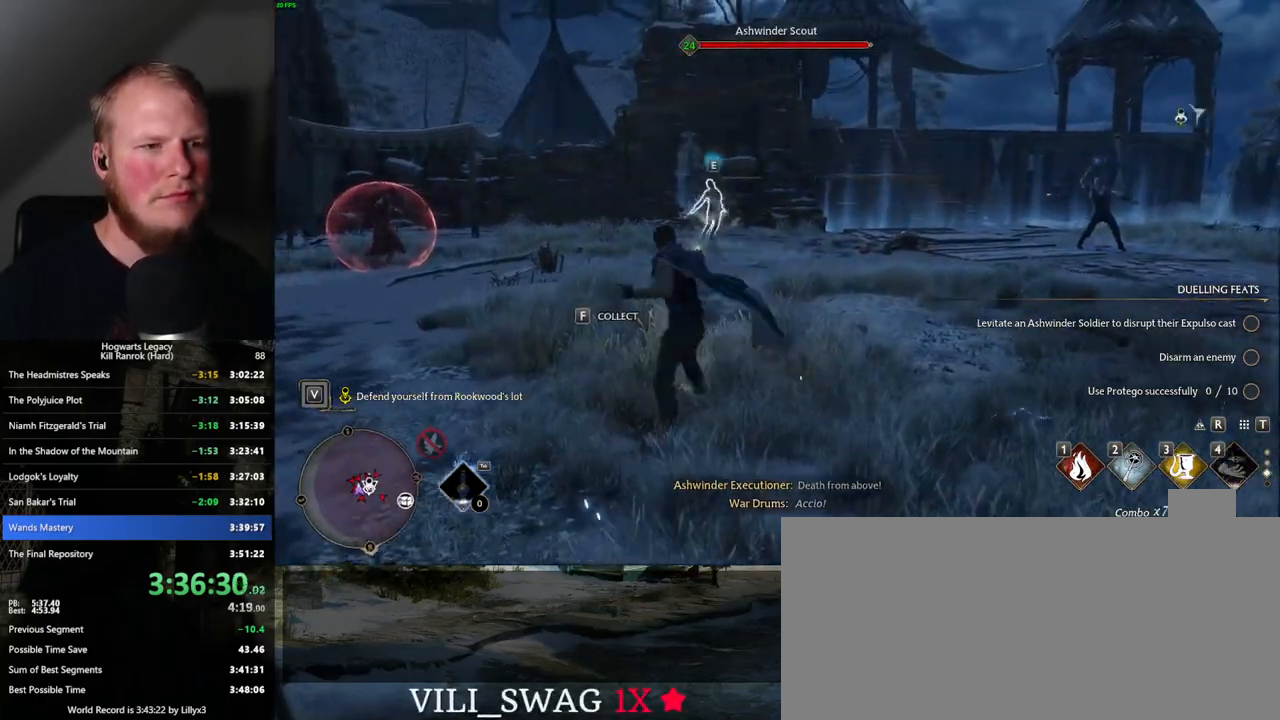
{"keys": ["w"], "mouse": [], "events": [[67, "1", "down"], [167, "1", "up"], [267, "1", "down"], [350, "1", "up"]]}
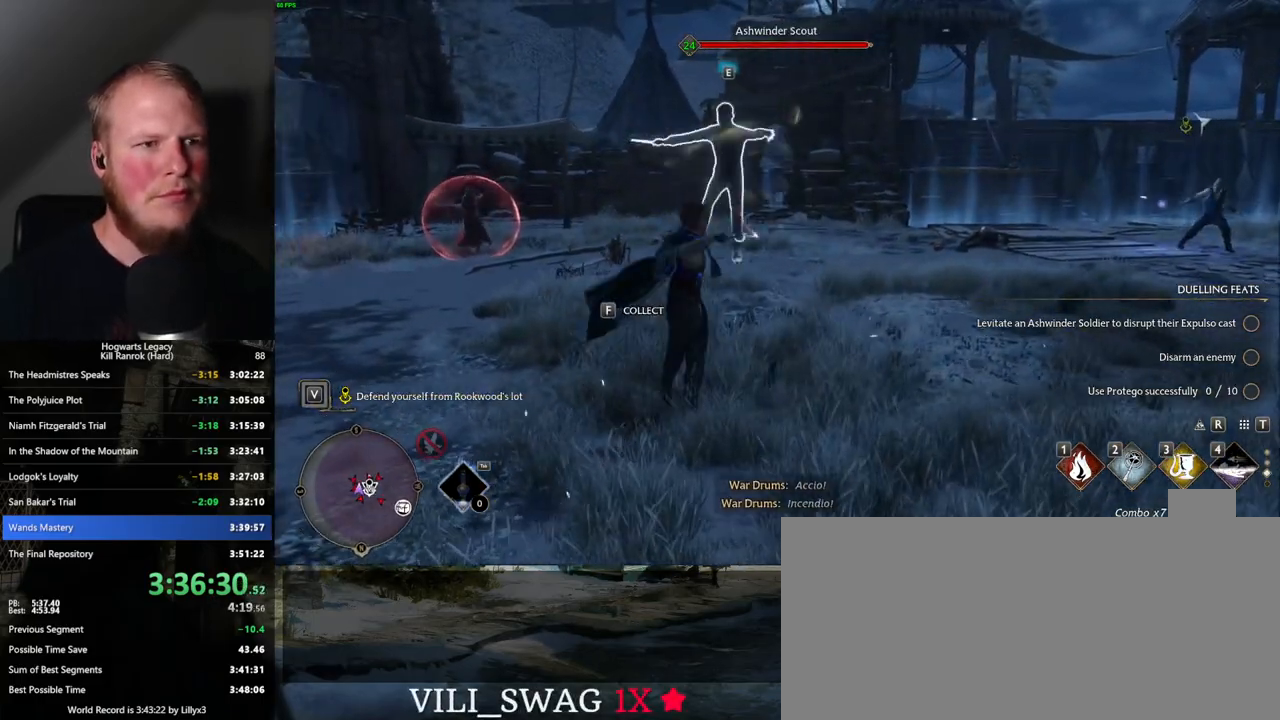
{"keys": ["w"], "mouse": [], "events": [[17, "space", "down"], [134, "shift_l", "down"], [167, "space", "up"], [300, "shift_l", "up"]]}
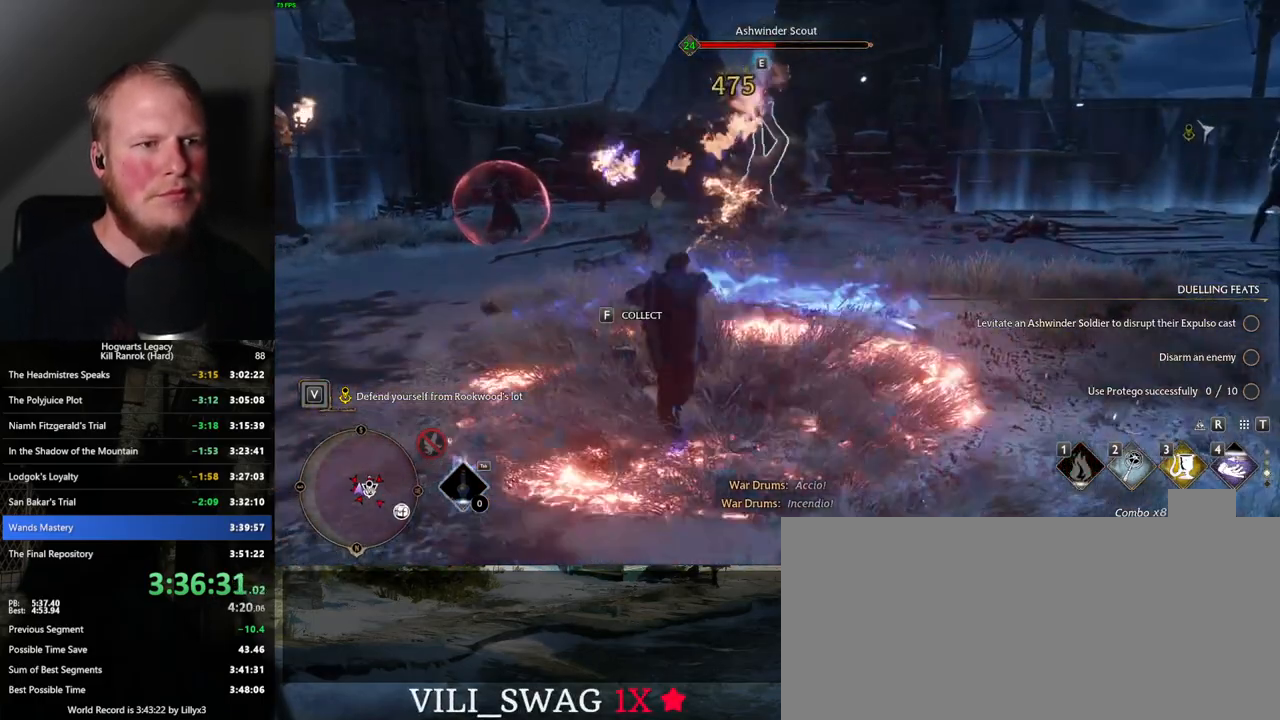
{"keys": ["w"], "mouse": [], "events": []}
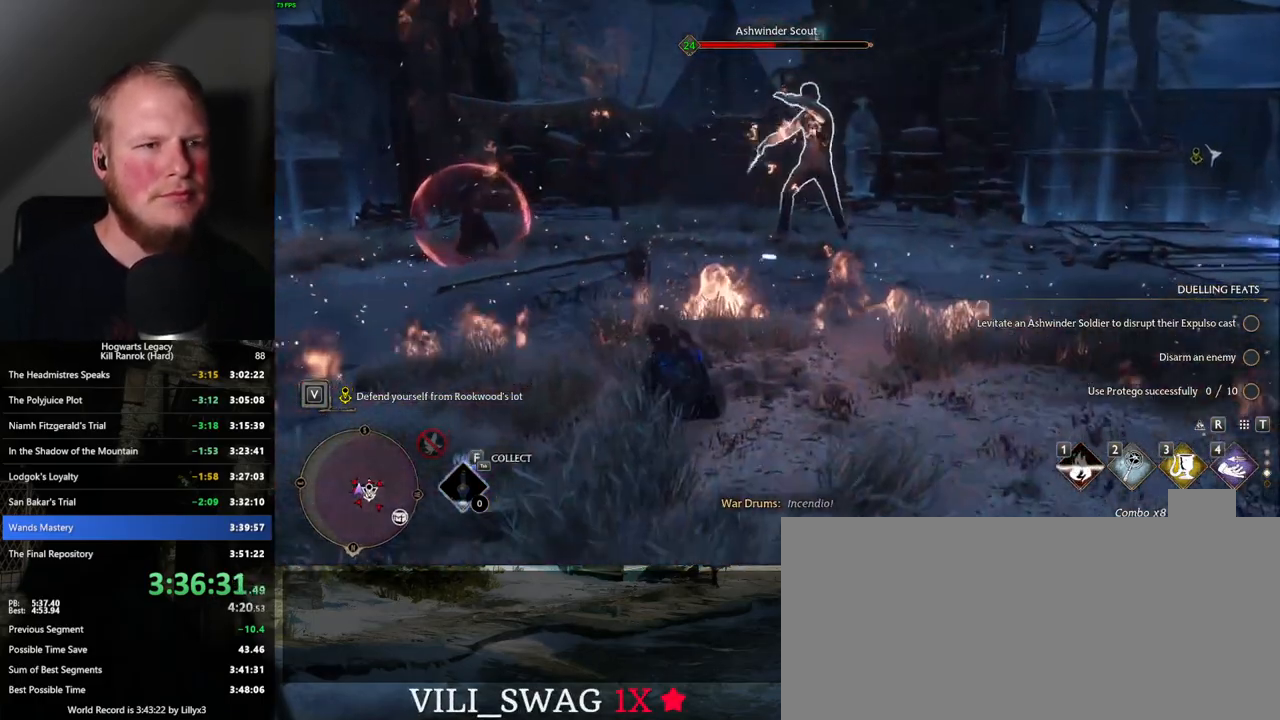
{"keys": ["w"], "mouse": [], "events": [[217, "3", "down"], [334, "3", "up"]]}
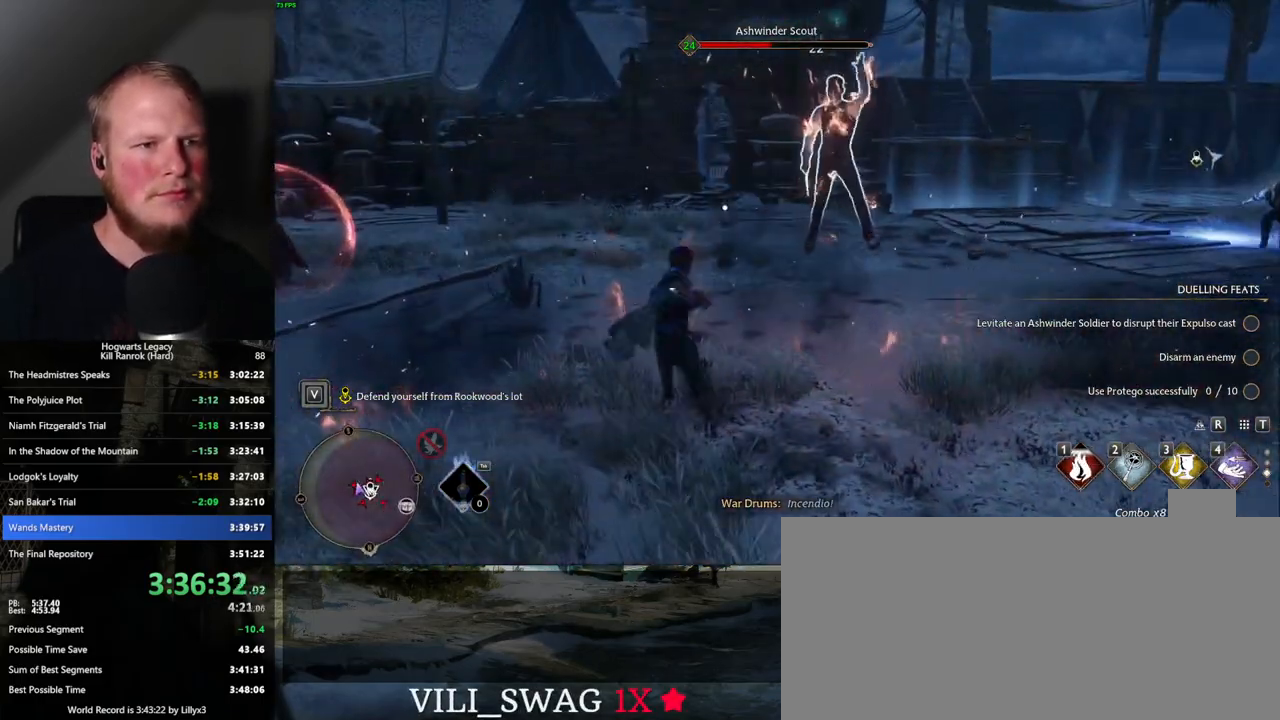
{"keys": ["w"], "mouse": [], "events": [[234, "z", "down"], [317, "z", "up"], [417, "z", "down"], [500, "z", "up"]]}
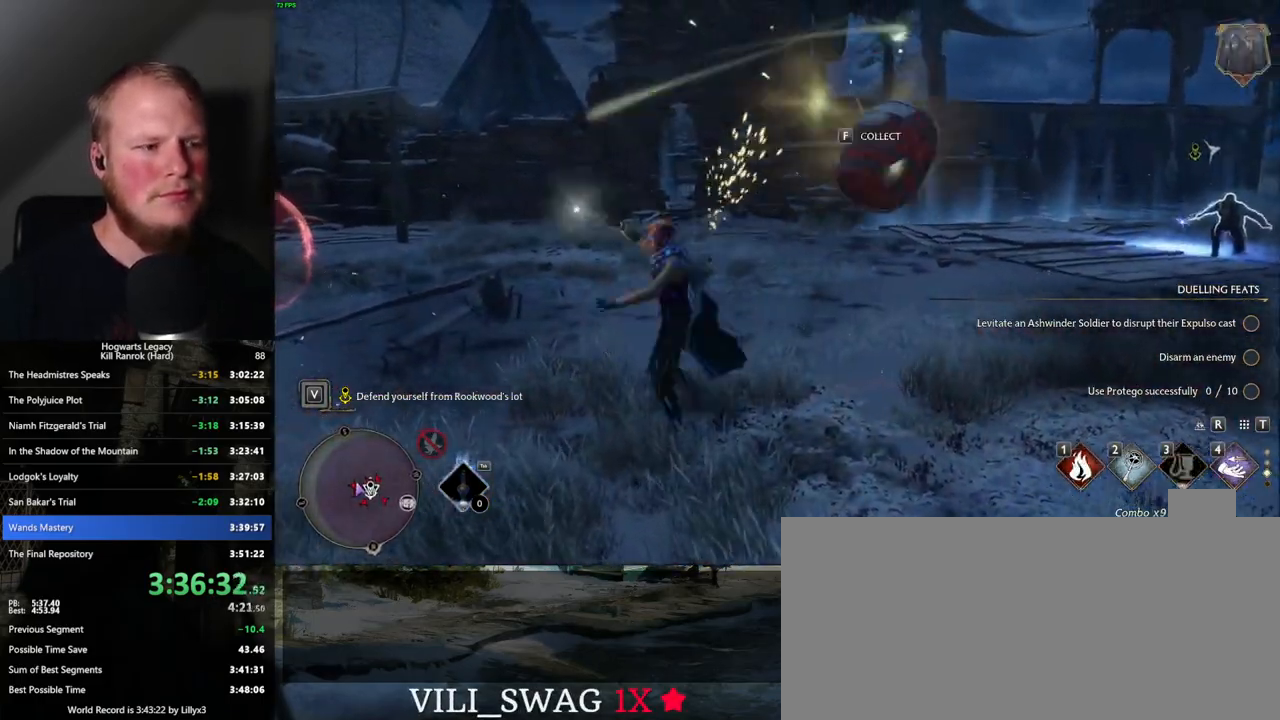
{"keys": ["w"], "mouse": [], "events": []}
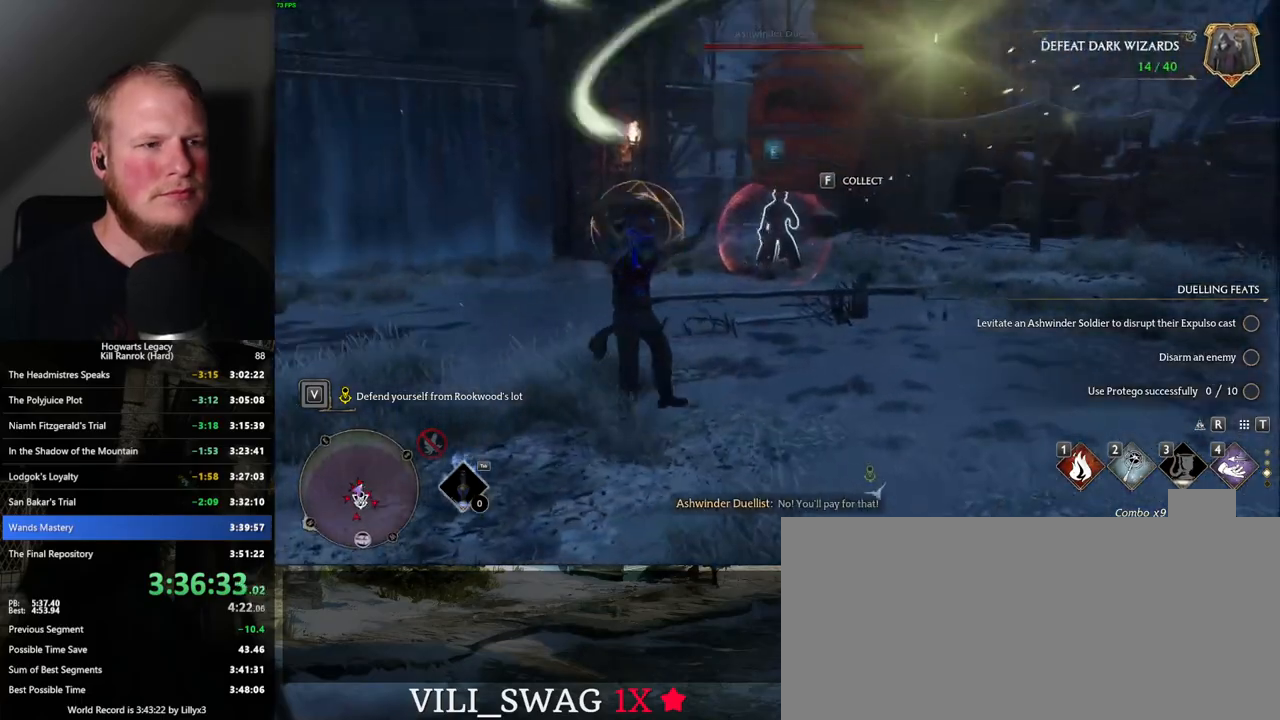
{"keys": ["w"], "mouse": [], "events": [[300, "space", "down"], [350, "shift_l", "down"], [400, "space", "up"], [467, "shift_l", "up"]]}
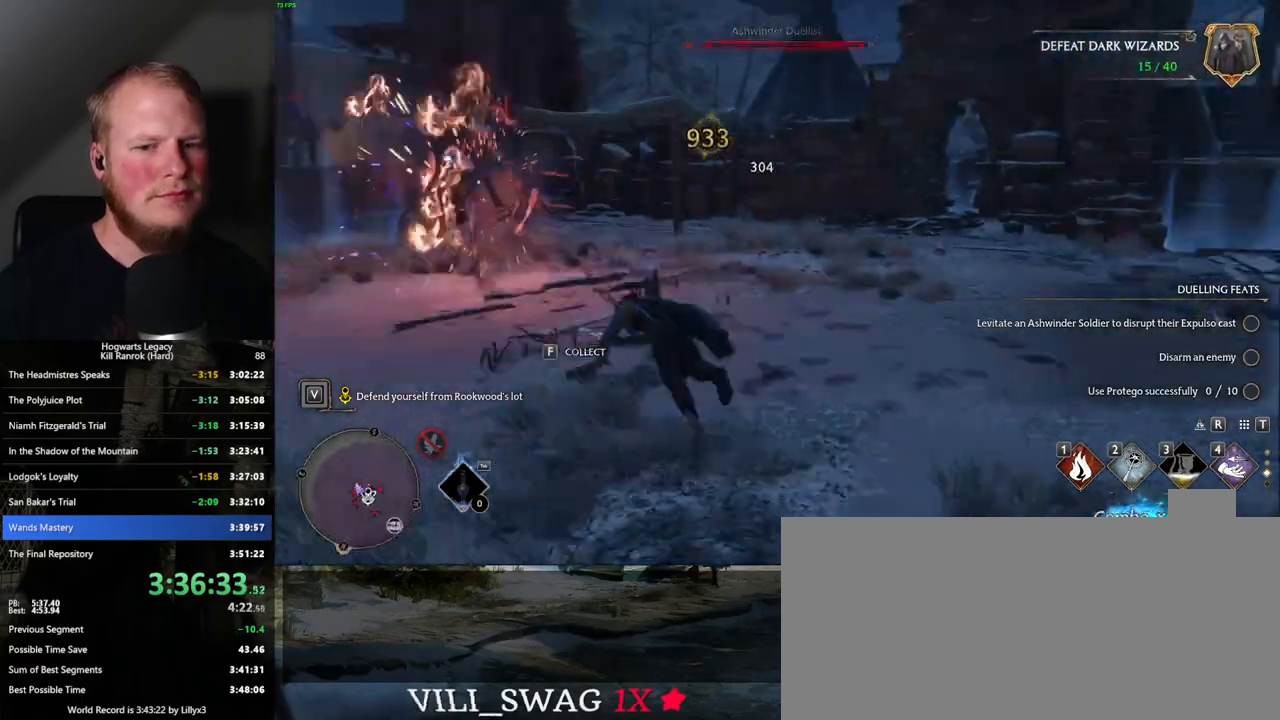
{"keys": ["w"], "mouse": [], "events": [[150, "a", "down"], [434, "a", "up"]]}
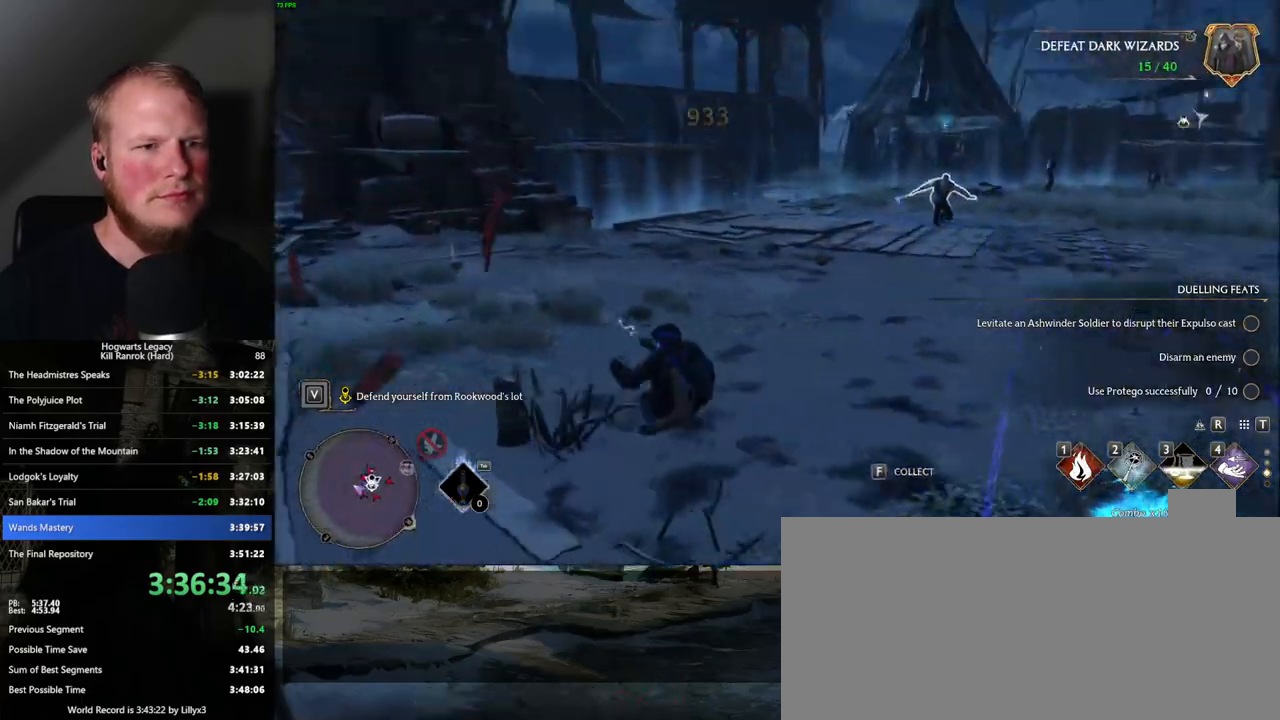
{"keys": ["w"], "mouse": [], "events": [[117, "4", "down"], [234, "4", "up"]]}
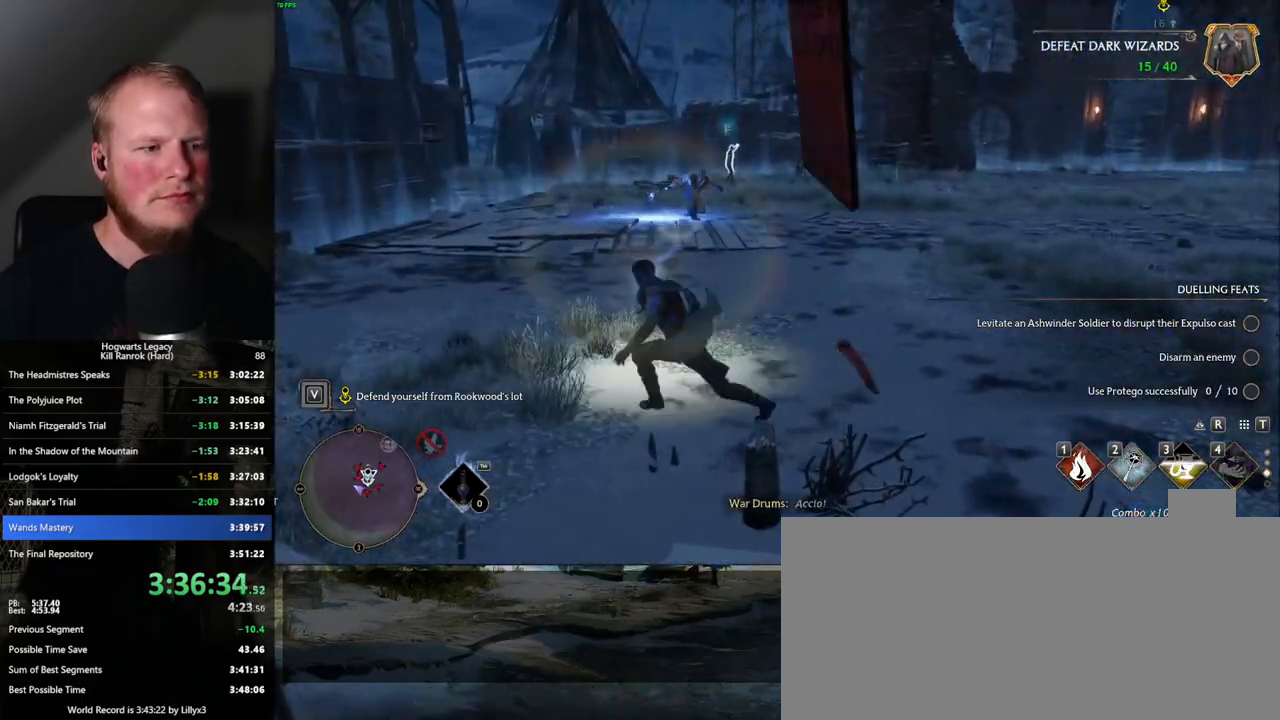
{"keys": ["1", "w"], "mouse": [], "events": [[250, "1", "down"], [367, "1", "up"], [467, "1", "down"]]}
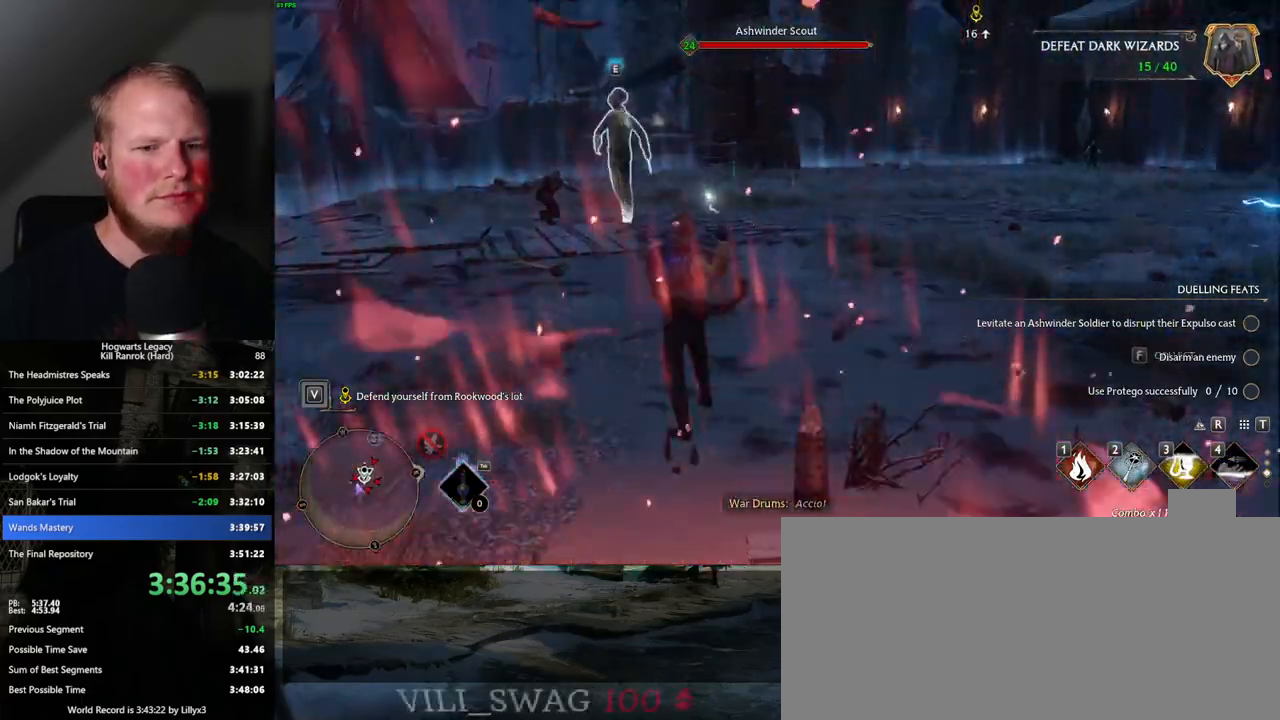
{"keys": ["space", "w"], "mouse": [], "events": [[34, "1", "up"], [484, "space", "down"]]}
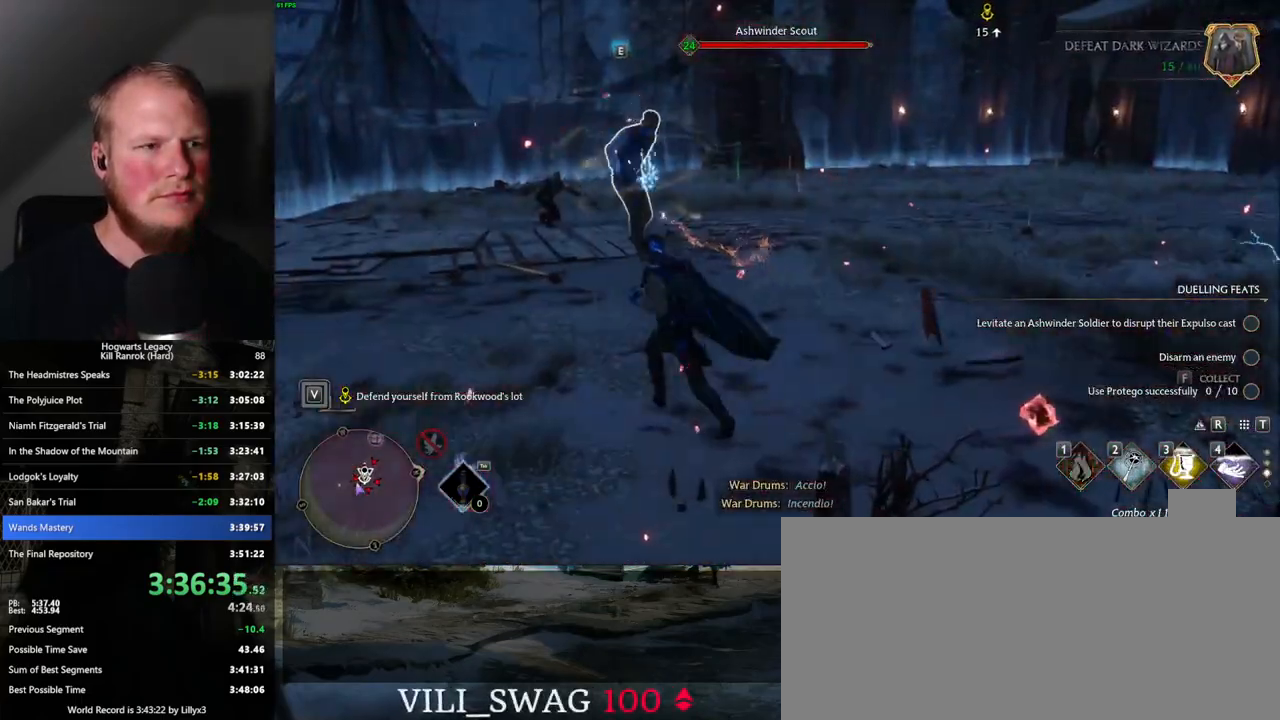
{"keys": ["a", "w"], "mouse": [], "events": [[17, "a", "down"], [67, "space", "up"], [167, "w", "up"], [334, "w", "down"]]}
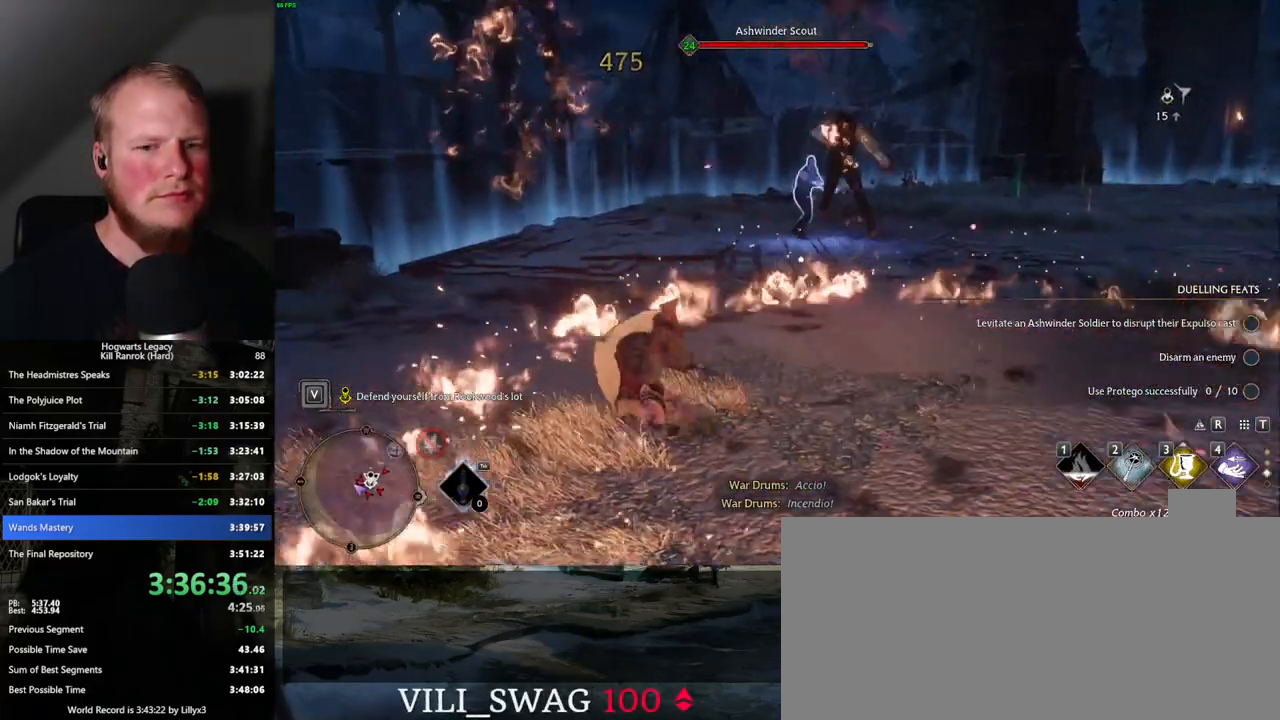
{"keys": ["w"], "mouse": [], "events": [[34, "a", "up"], [200, "mouse_left", "down"], [317, "mouse_left", "up"]]}
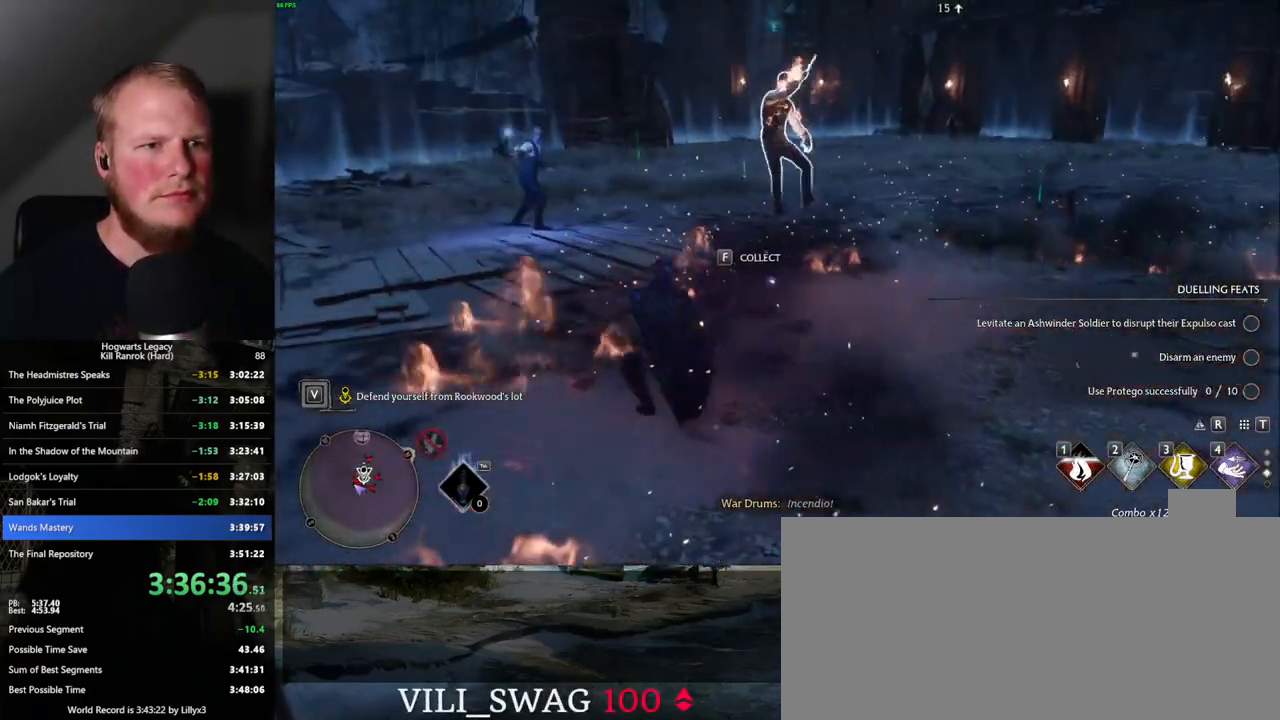
{"keys": ["3", "w"], "mouse": [], "events": [[384, "3", "down"]]}
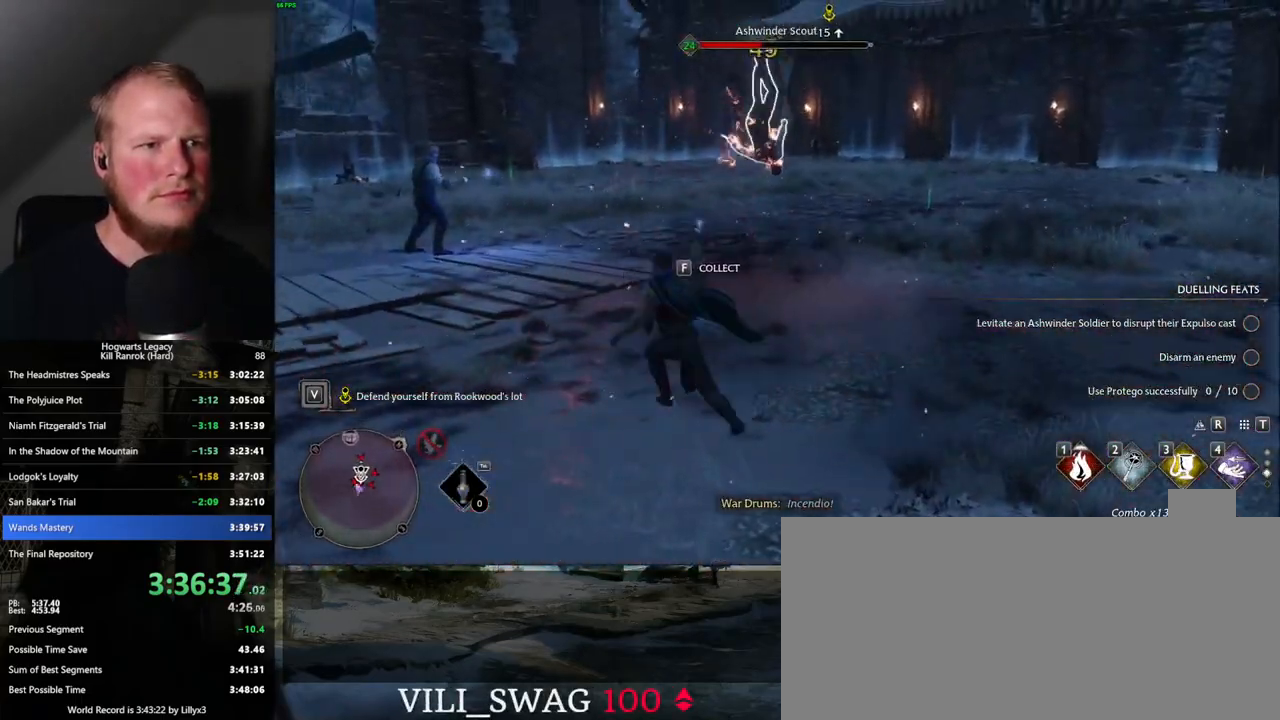
{"keys": ["w"], "mouse": [], "events": [[17, "3", "up"]]}
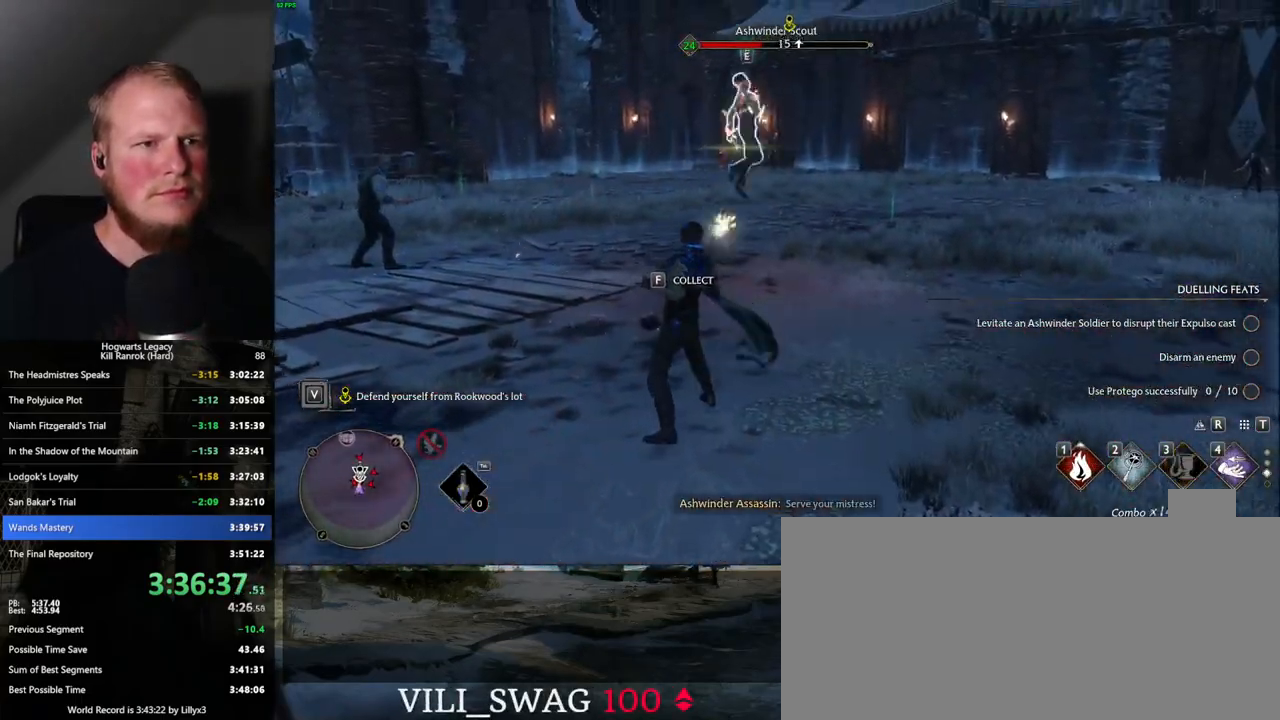
{"keys": ["w"], "mouse": [], "events": [[117, "z", "down"], [234, "z", "up"]]}